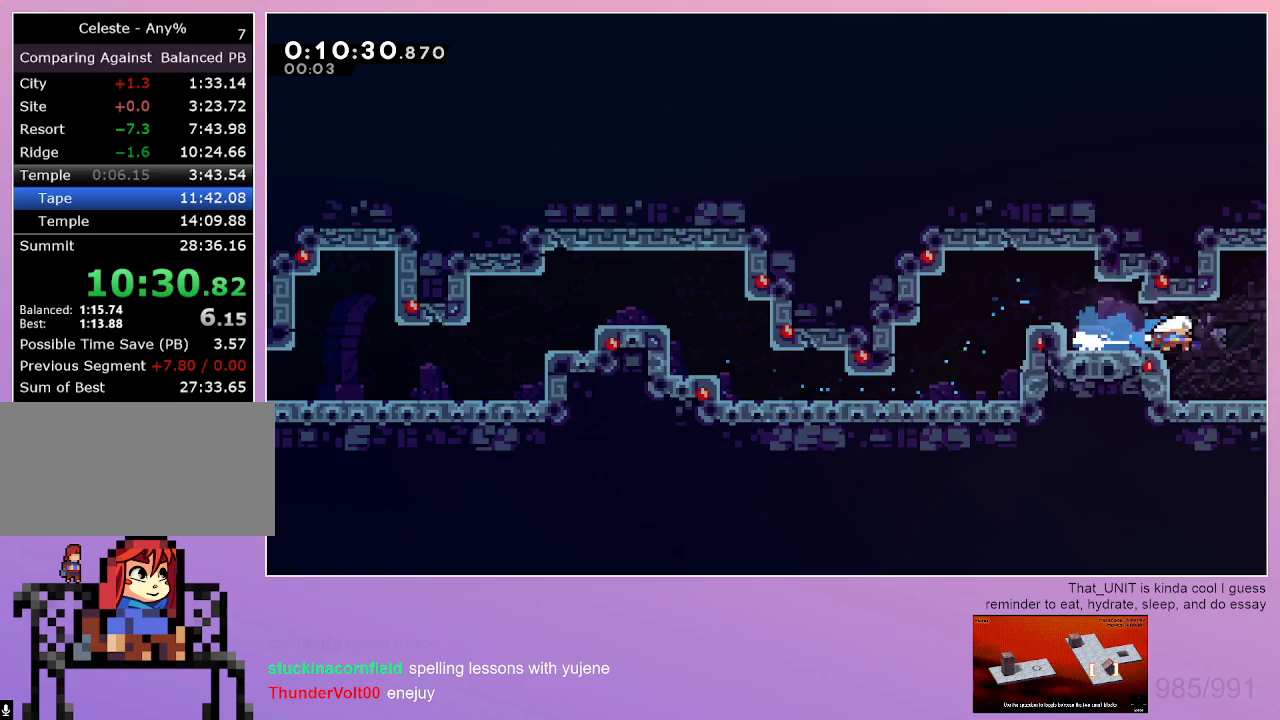
Gameplay with keyboard; each line is a JSON object with the keys held at the frame after it. "events" lists presses ("down") and releases ("up") of "dash", "down", "grab", "left", "menu", "right" and "up" between this image and that frame as [ms after this image, input, new state], when the widget could be followed in between. No other keys are recorded. Mouse input is not recorded. Key names are as the overlay labels them; some are game actions (e.g. jump) rather than physical keys. Not read: jump.
{"keys": ["grab", "right"], "events": [[67, "dash", "down"], [300, "dash", "up"], [300, "down", "up"], [300, "grab", "down"]]}
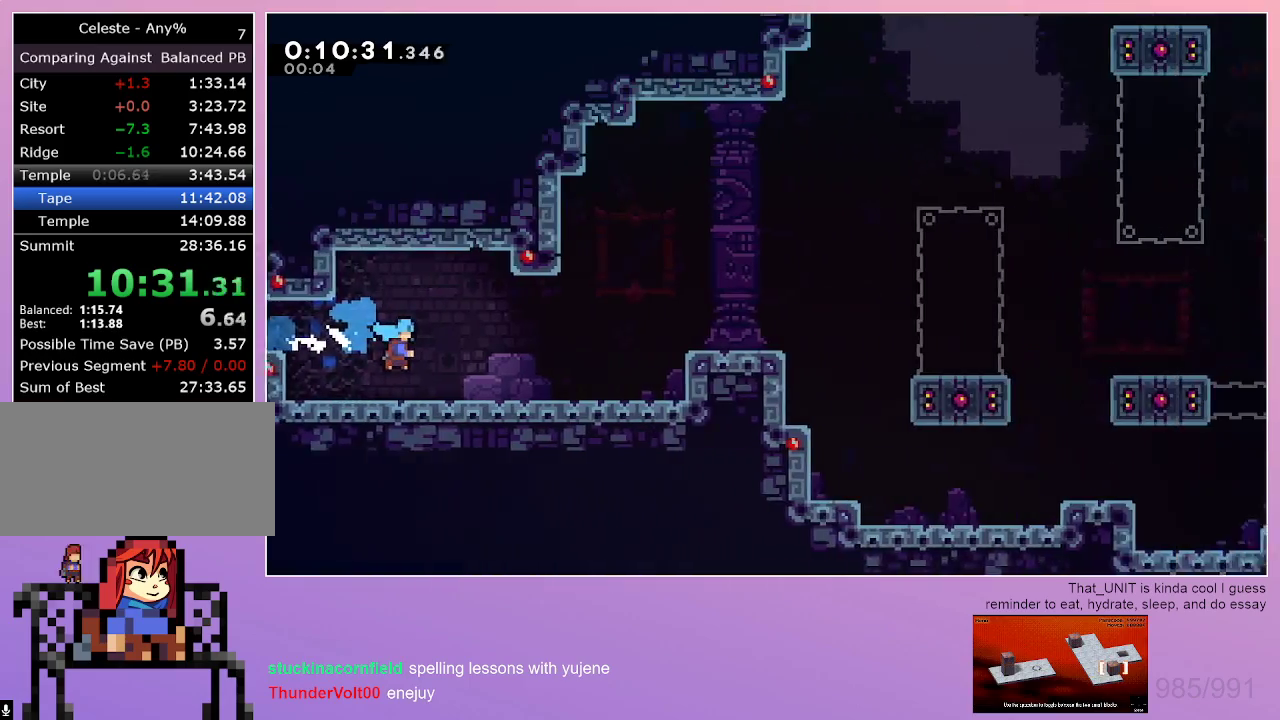
{"keys": ["grab", "right"], "events": []}
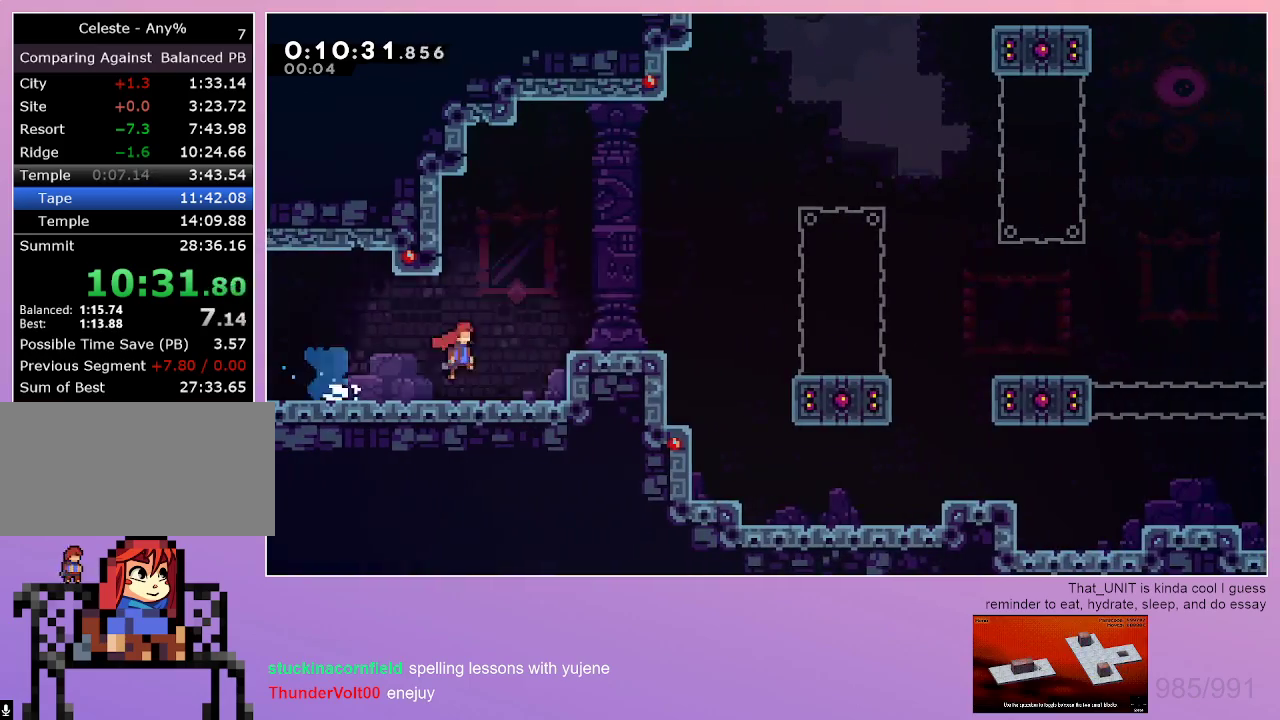
{"keys": ["dash", "down", "grab", "right"], "events": [[433, "dash", "down"], [433, "down", "down"]]}
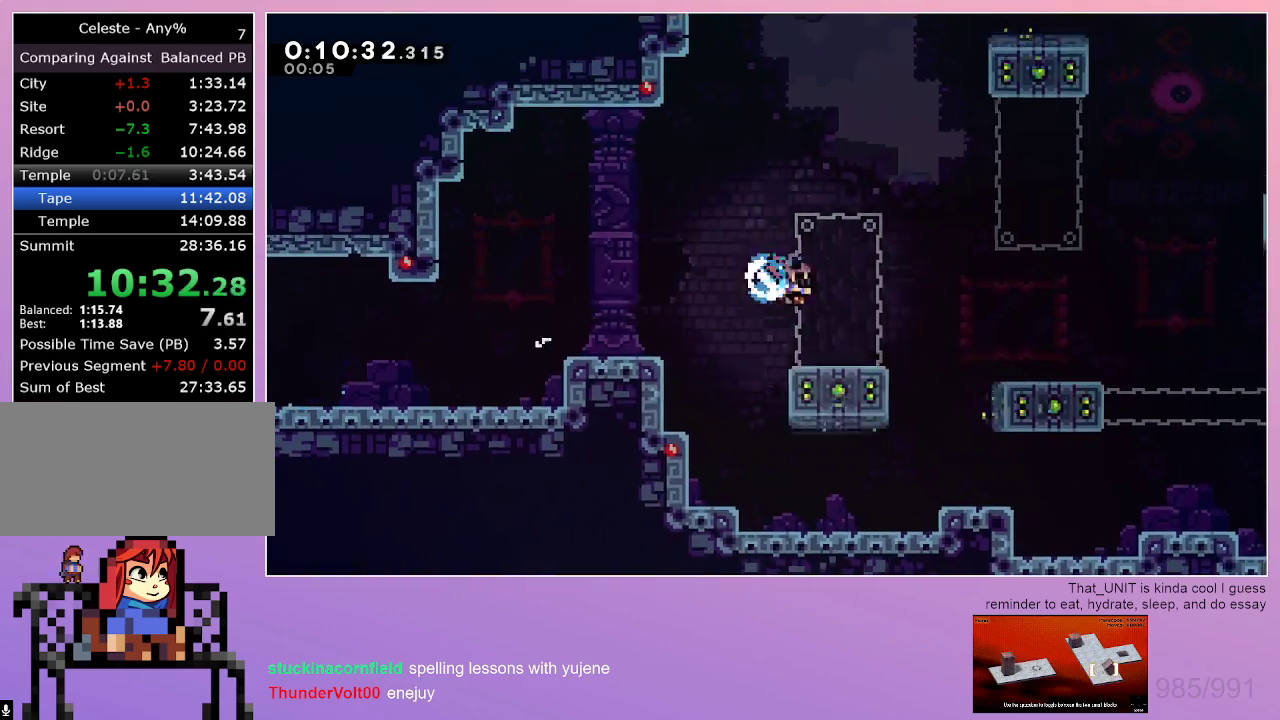
{"keys": ["down", "grab", "right"], "events": [[117, "dash", "up"]]}
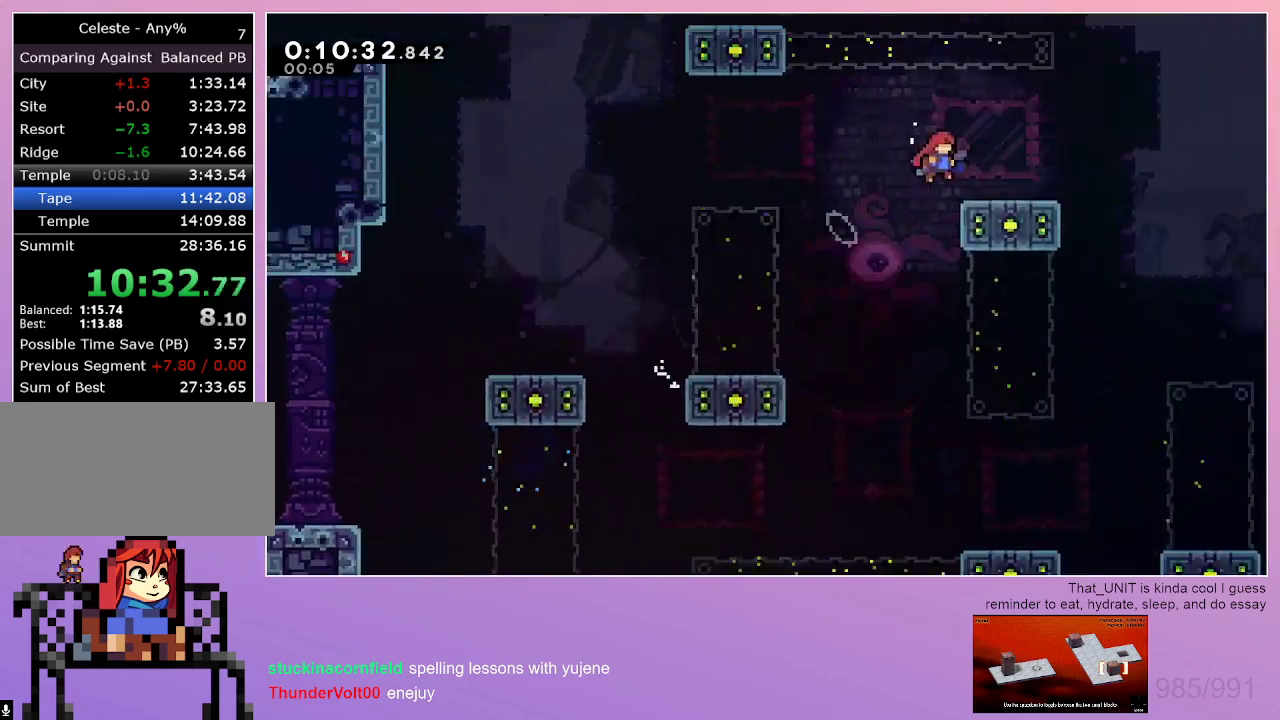
{"keys": ["down", "right"], "events": [[83, "dash", "down"], [283, "dash", "up"], [417, "grab", "up"]]}
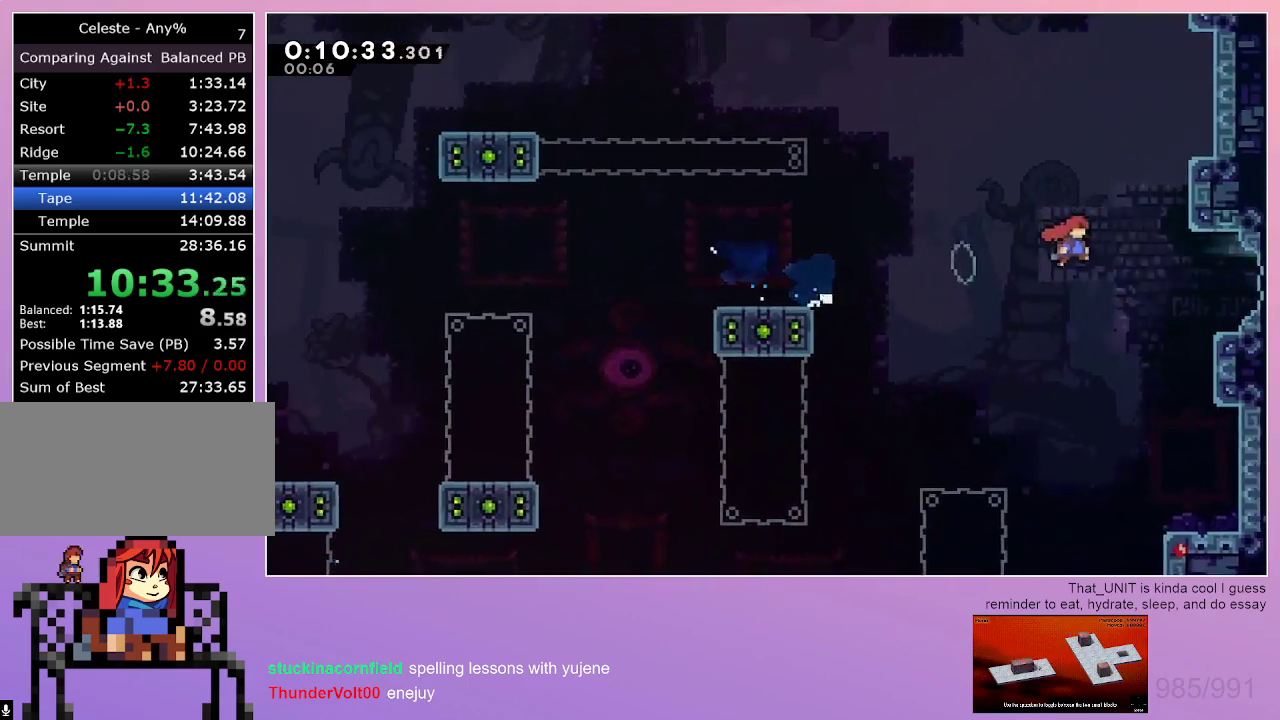
{"keys": ["down", "right"], "events": [[250, "dash", "down"], [433, "dash", "up"]]}
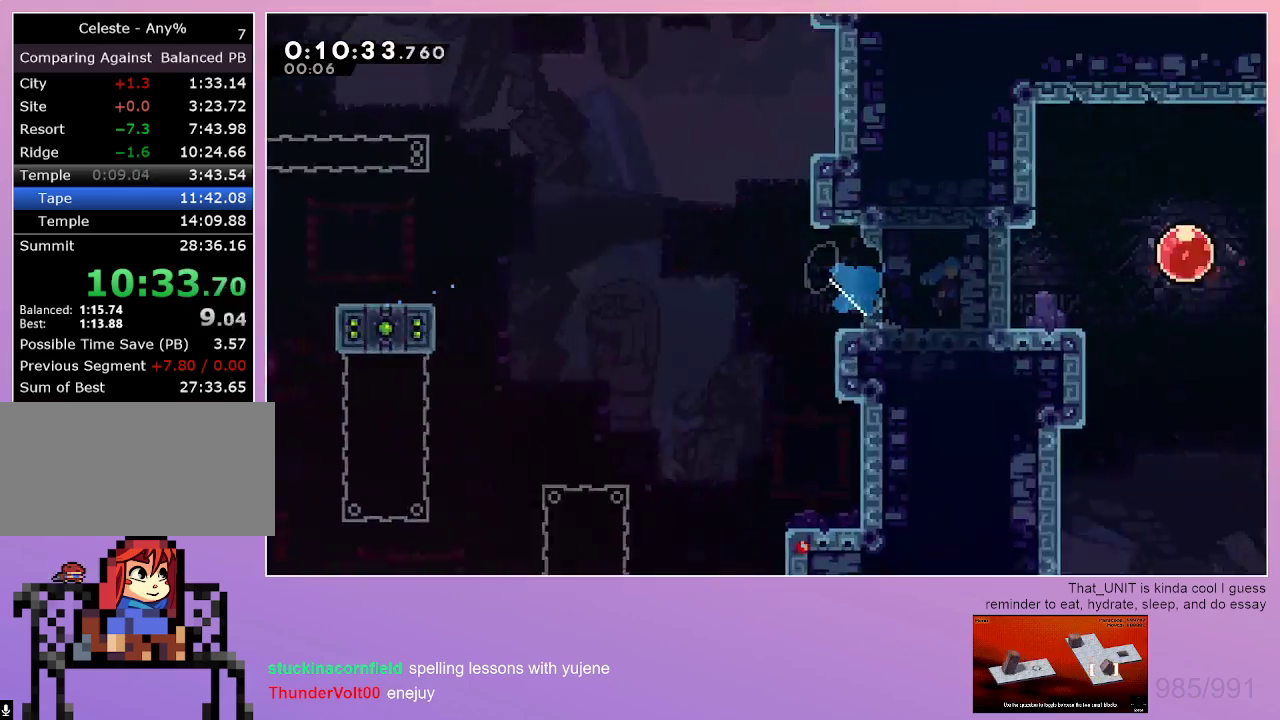
{"keys": ["right"], "events": [[117, "down", "up"]]}
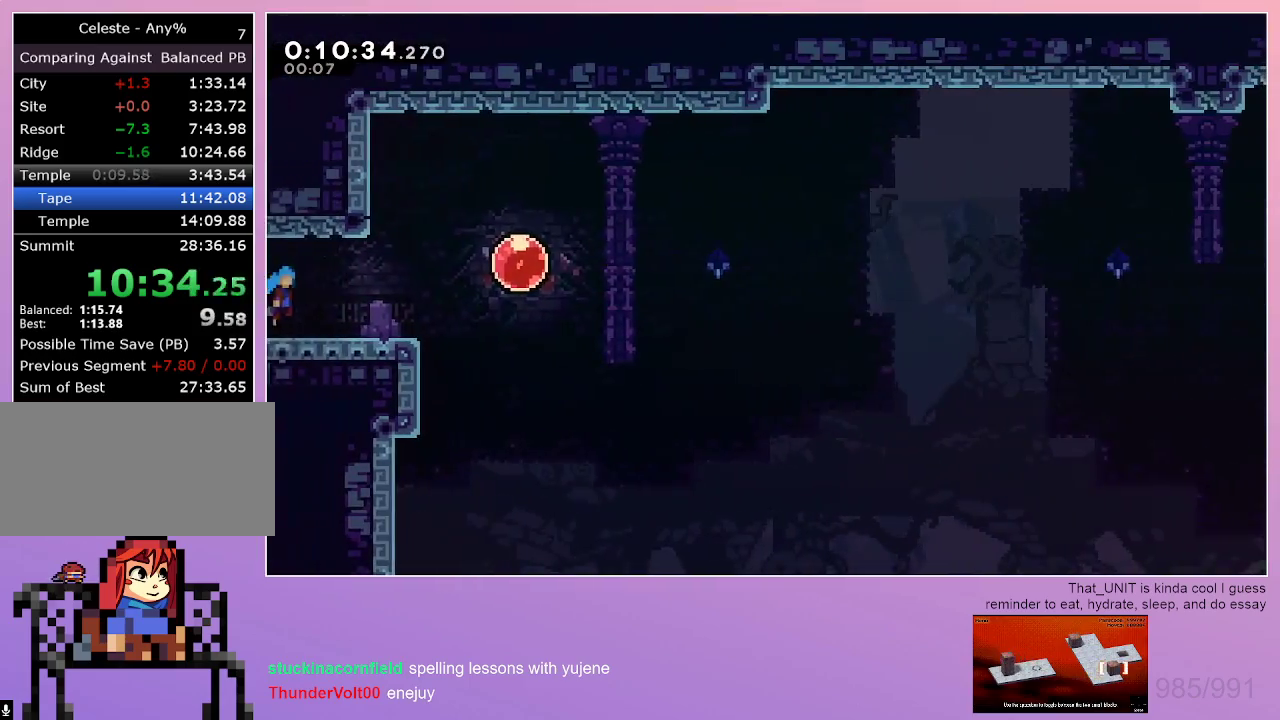
{"keys": ["right"], "events": [[233, "dash", "down"], [317, "dash", "up"], [367, "dash", "down"], [500, "dash", "up"]]}
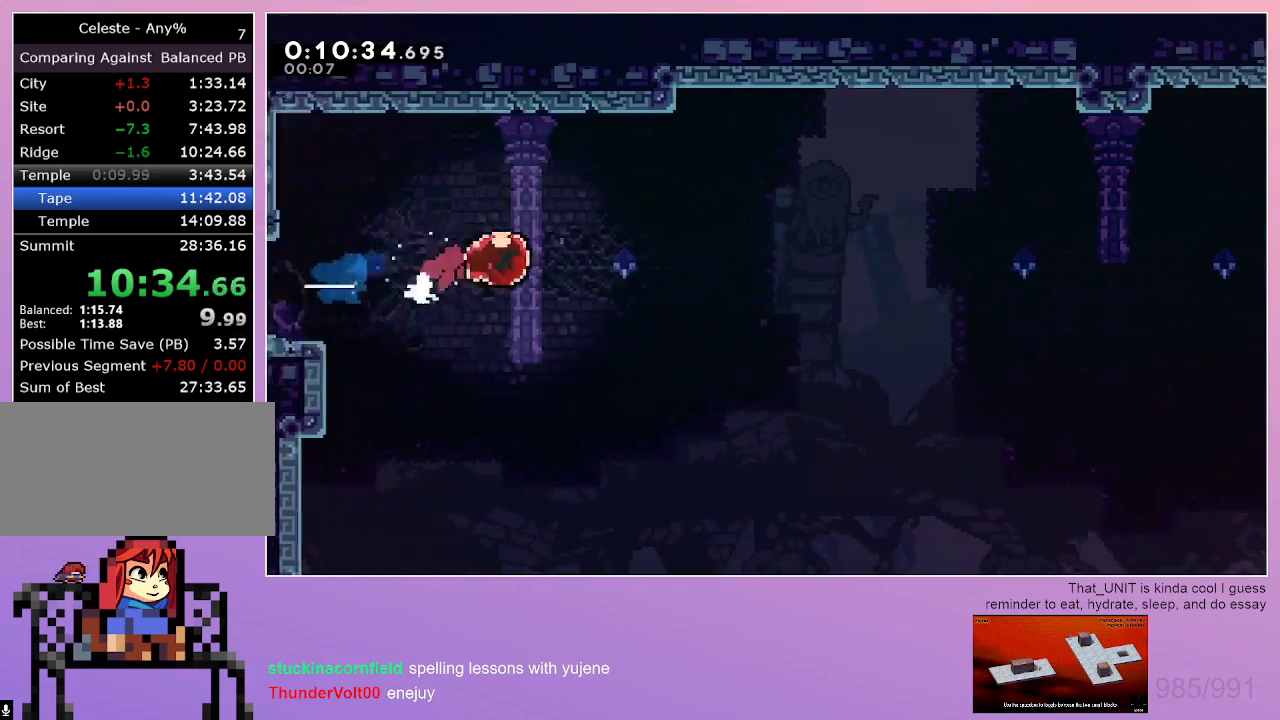
{"keys": [], "events": [[383, "right", "up"]]}
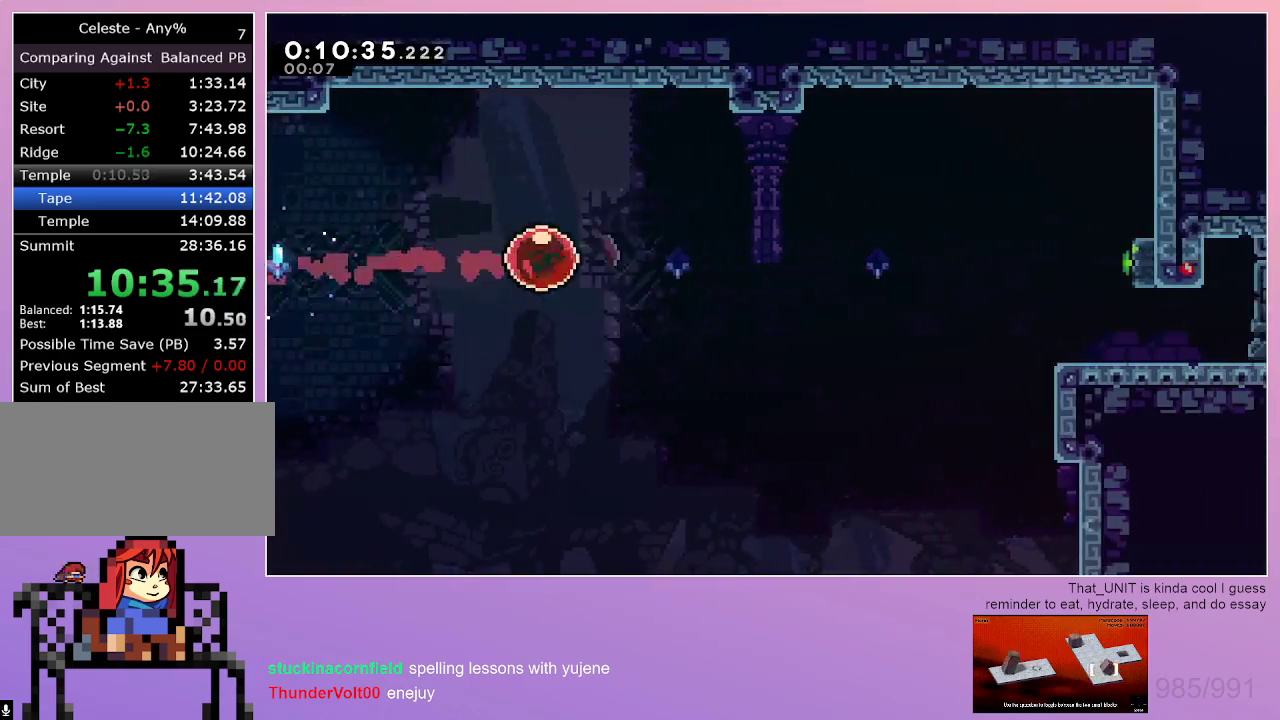
{"keys": ["down"], "events": [[300, "down", "down"]]}
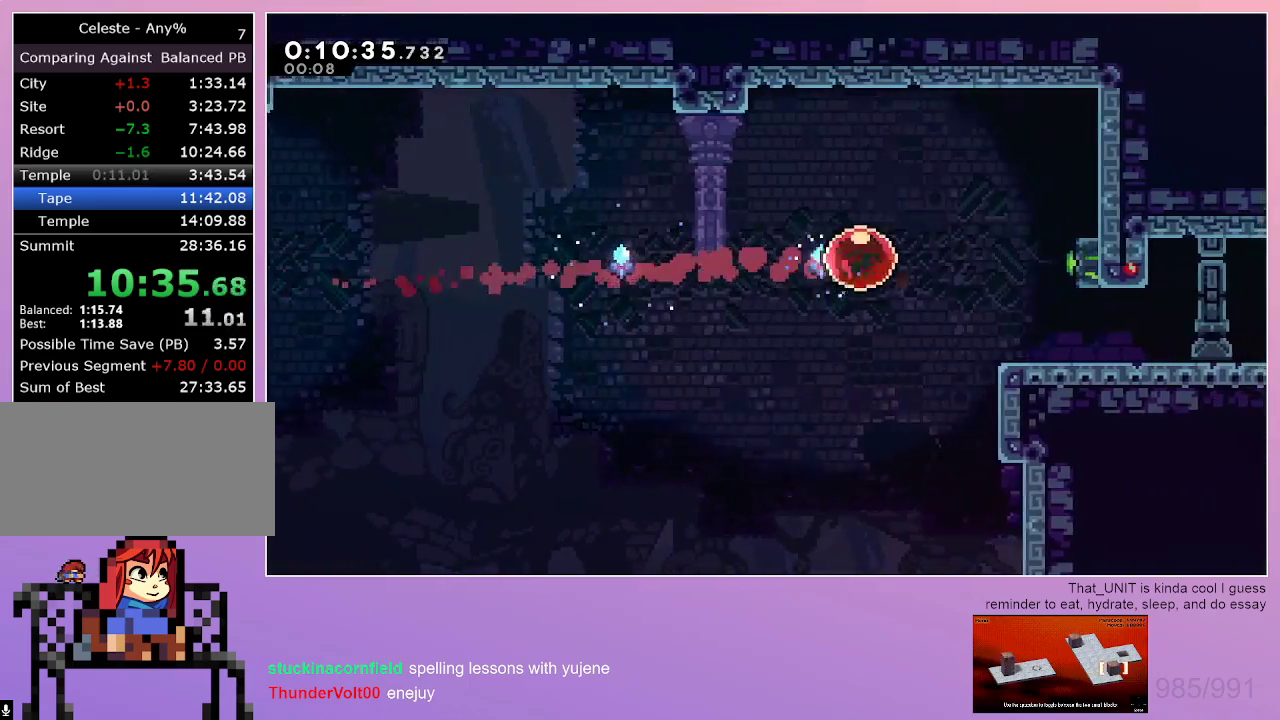
{"keys": ["down"], "events": [[367, "dash", "down"], [500, "dash", "up"]]}
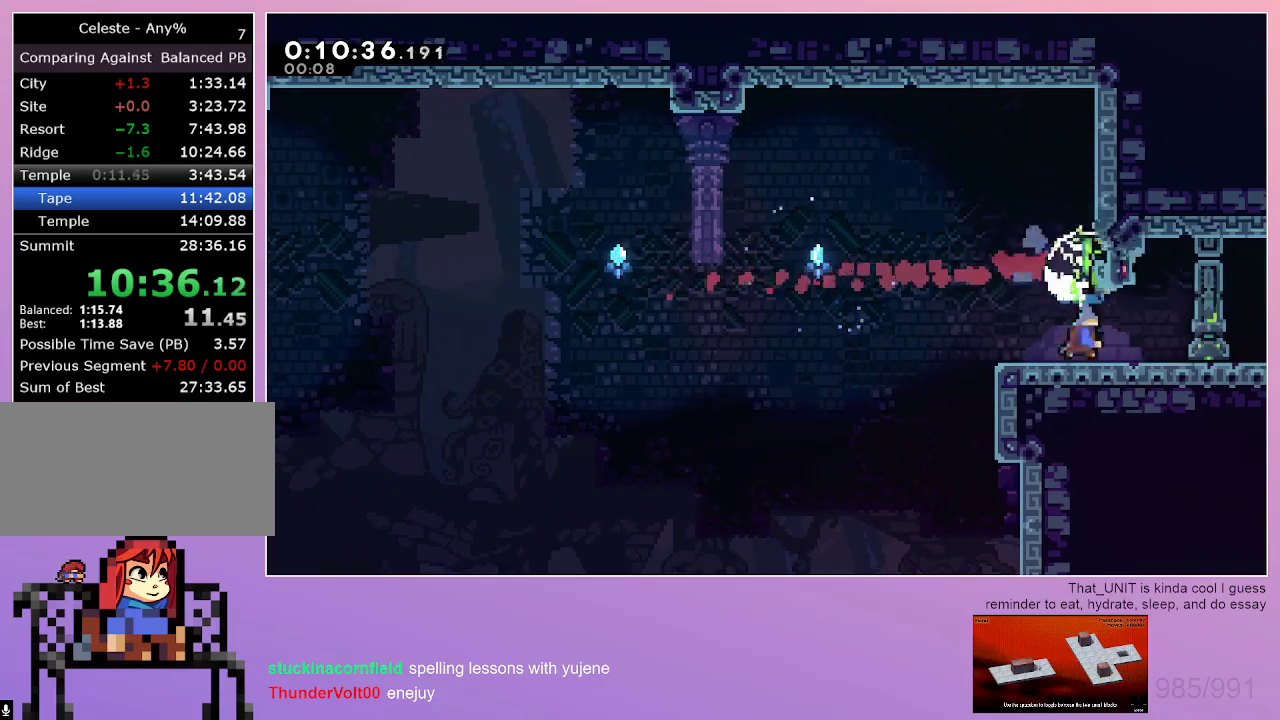
{"keys": ["down", "right"], "events": [[100, "dash", "down"], [100, "right", "down"], [200, "dash", "up"], [383, "down", "up"], [383, "right", "up"], [483, "down", "down"], [483, "right", "down"]]}
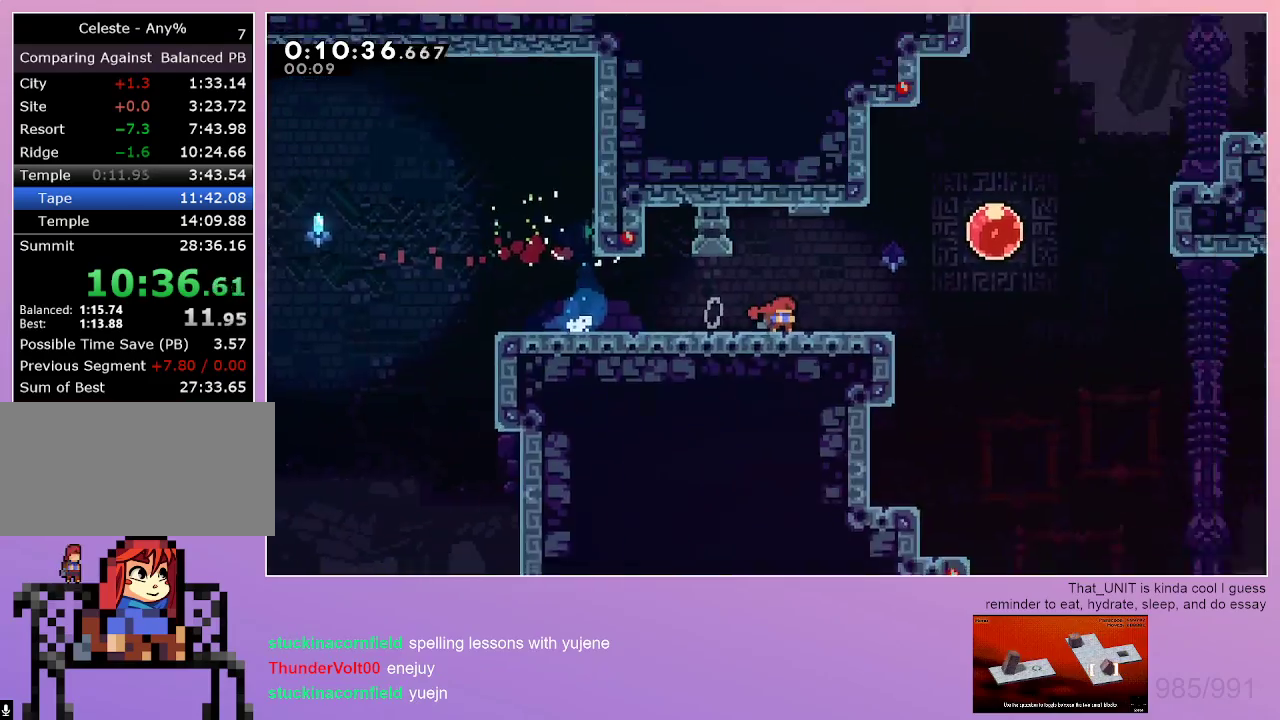
{"keys": ["down", "right"], "events": []}
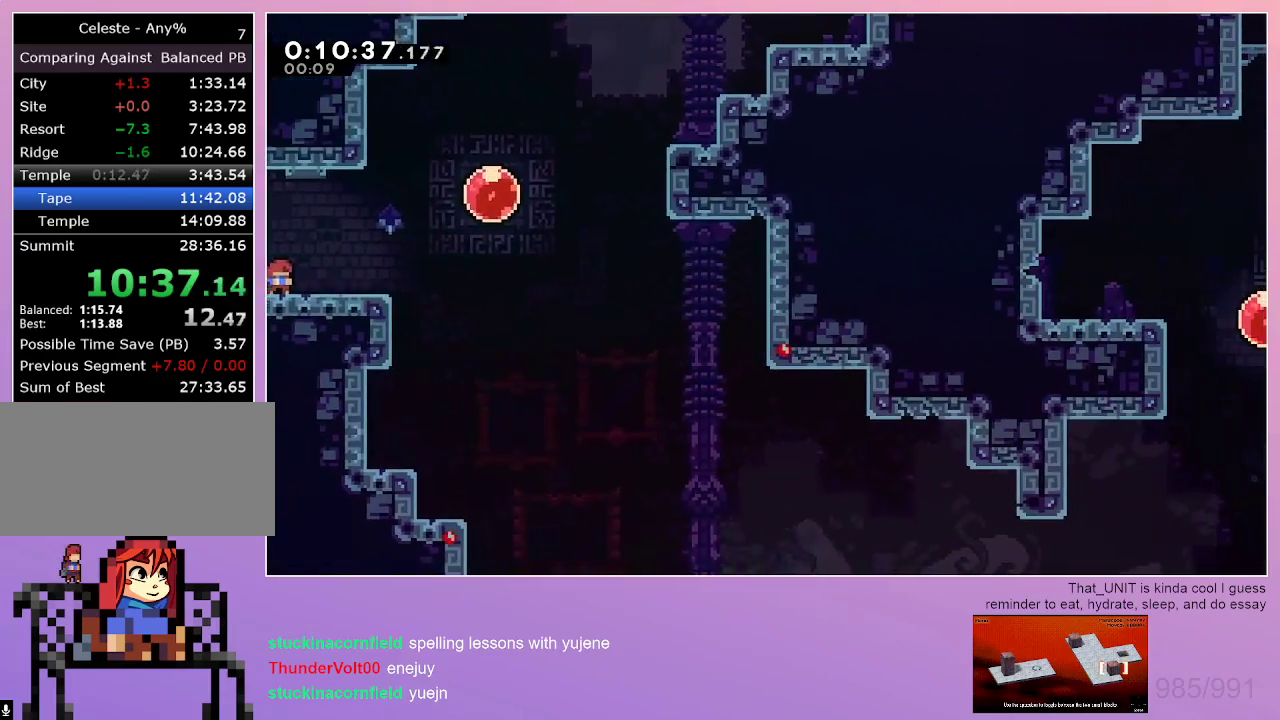
{"keys": ["dash", "down", "right"], "events": [[33, "dash", "down"], [233, "dash", "up"], [267, "dash", "down"]]}
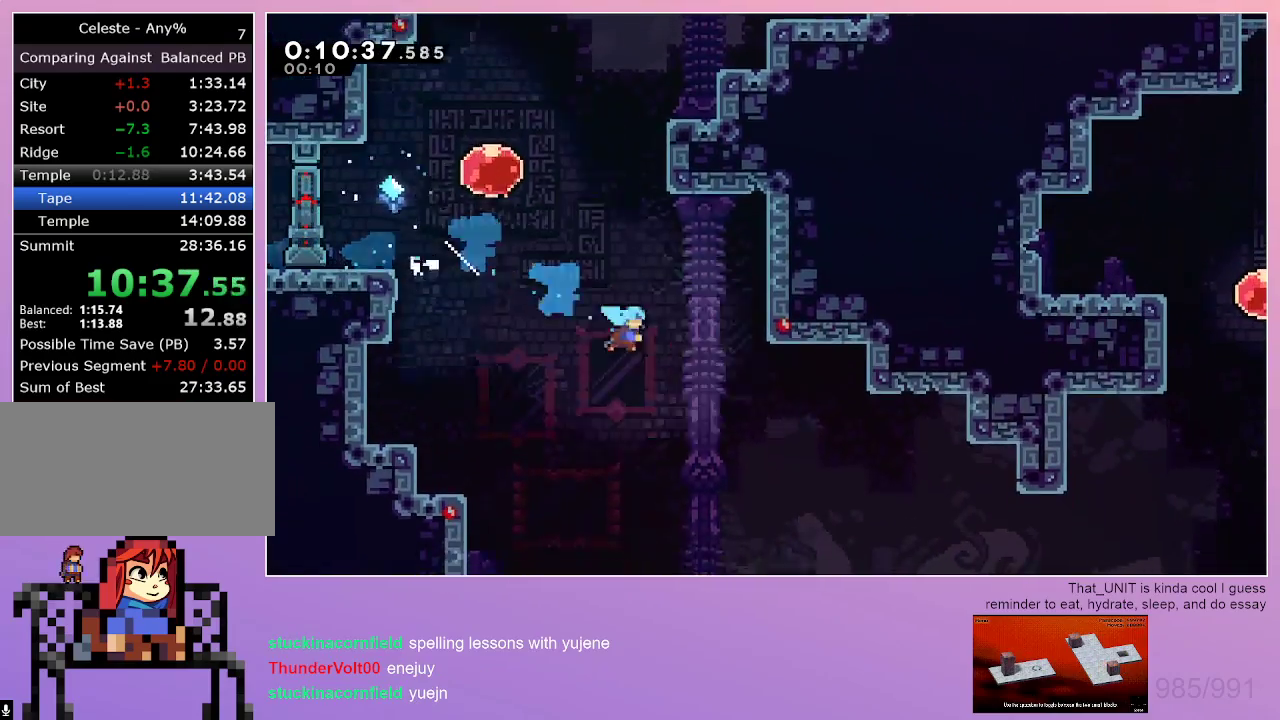
{"keys": ["right"], "events": [[17, "dash", "up"], [433, "down", "up"]]}
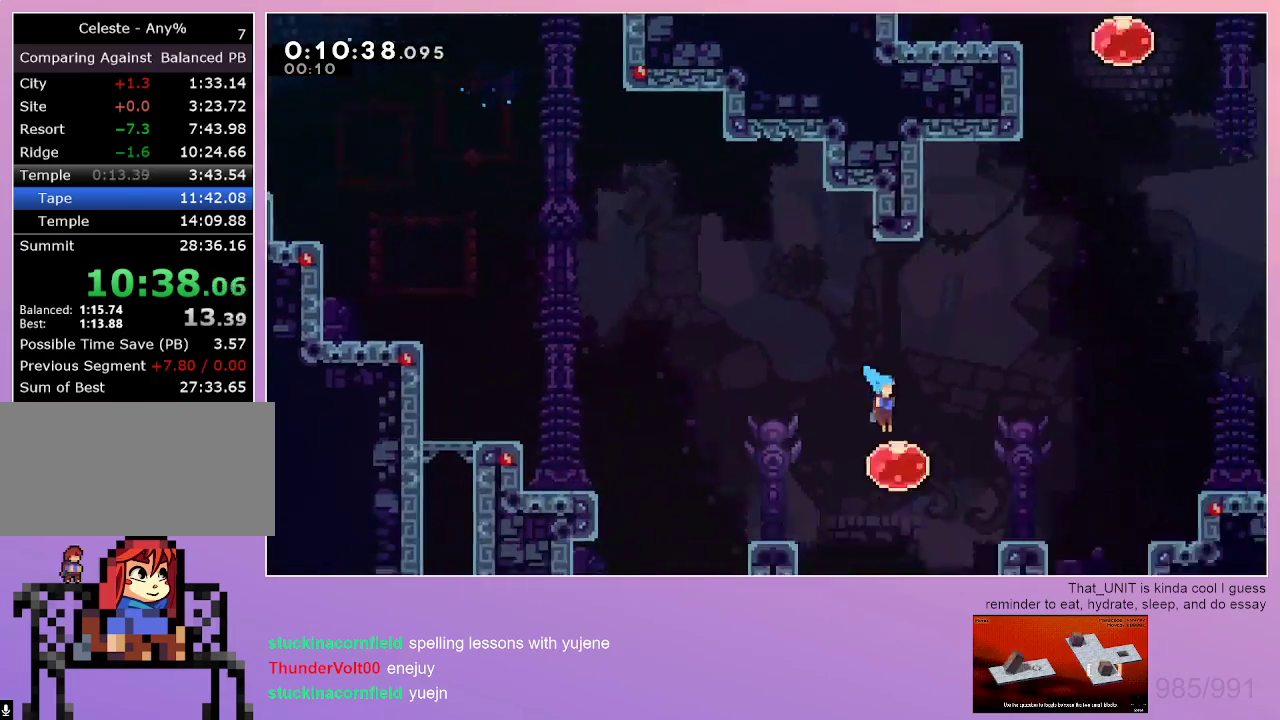
{"keys": ["up"], "events": [[17, "dash", "down"], [17, "up", "down"], [250, "dash", "up"], [250, "right", "up"]]}
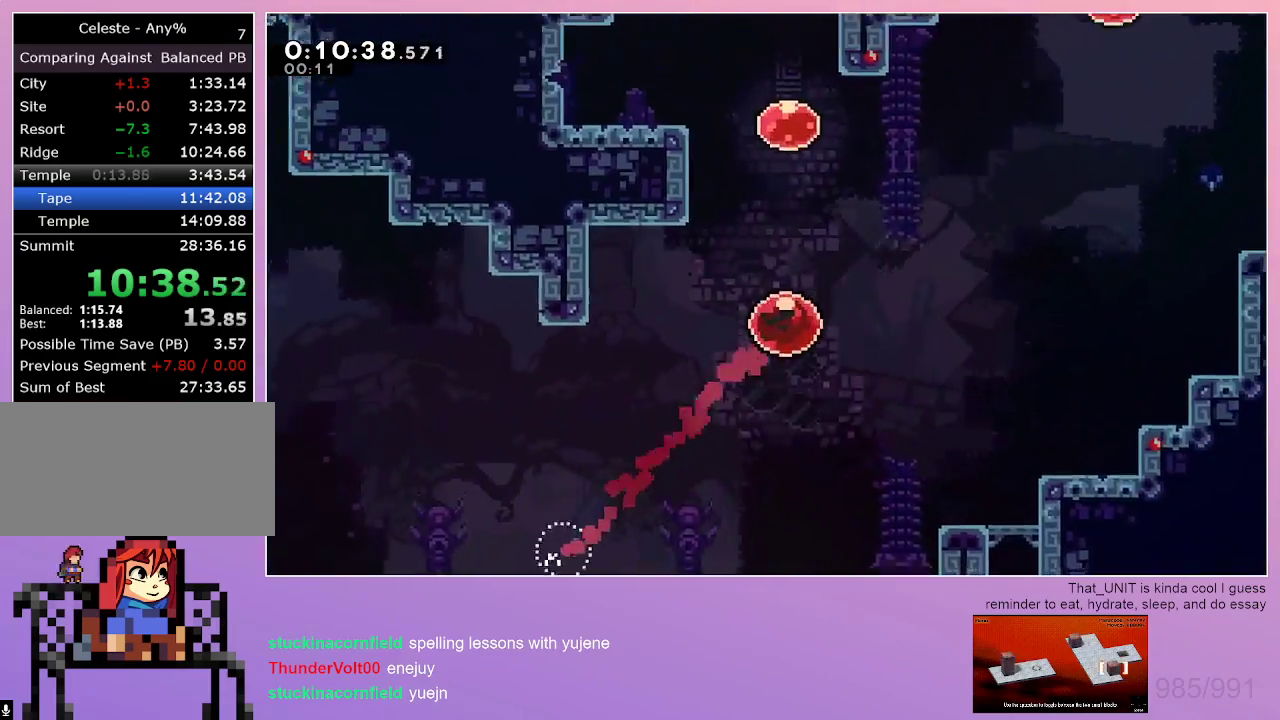
{"keys": ["dash", "up"], "events": [[83, "dash", "down"], [233, "dash", "up"], [283, "dash", "down"]]}
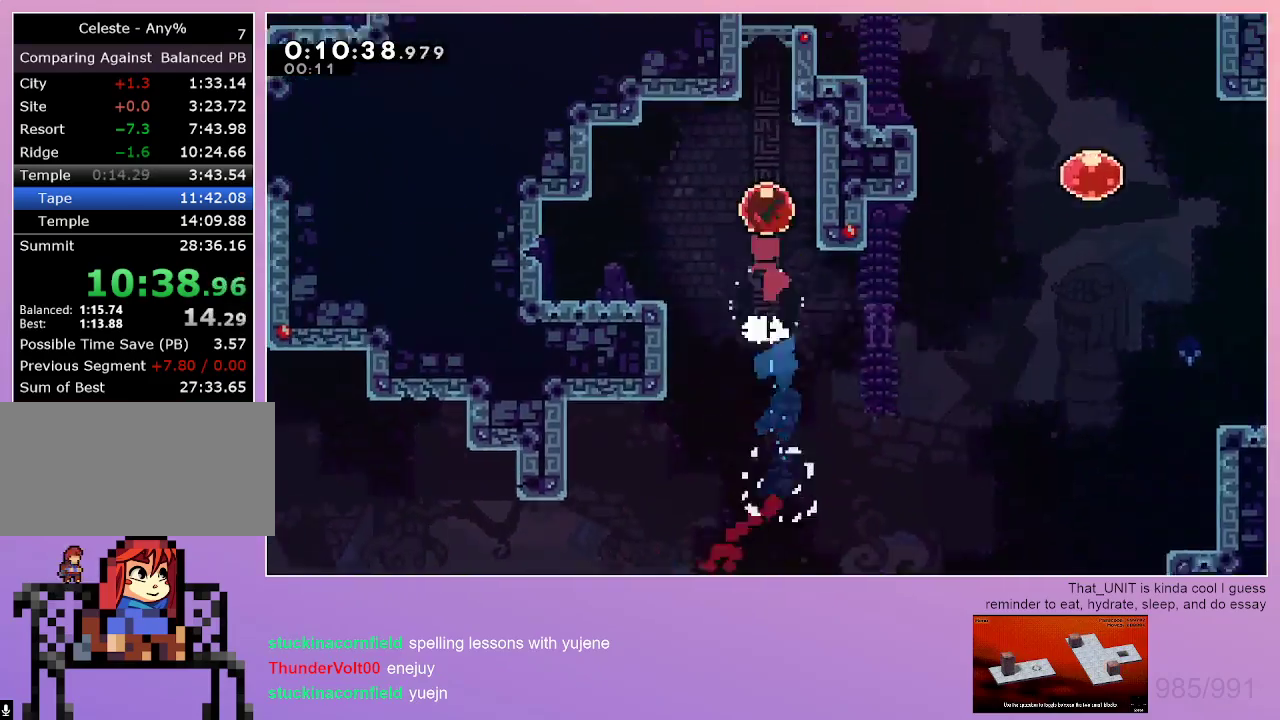
{"keys": [], "events": [[100, "dash", "up"], [200, "up", "up"]]}
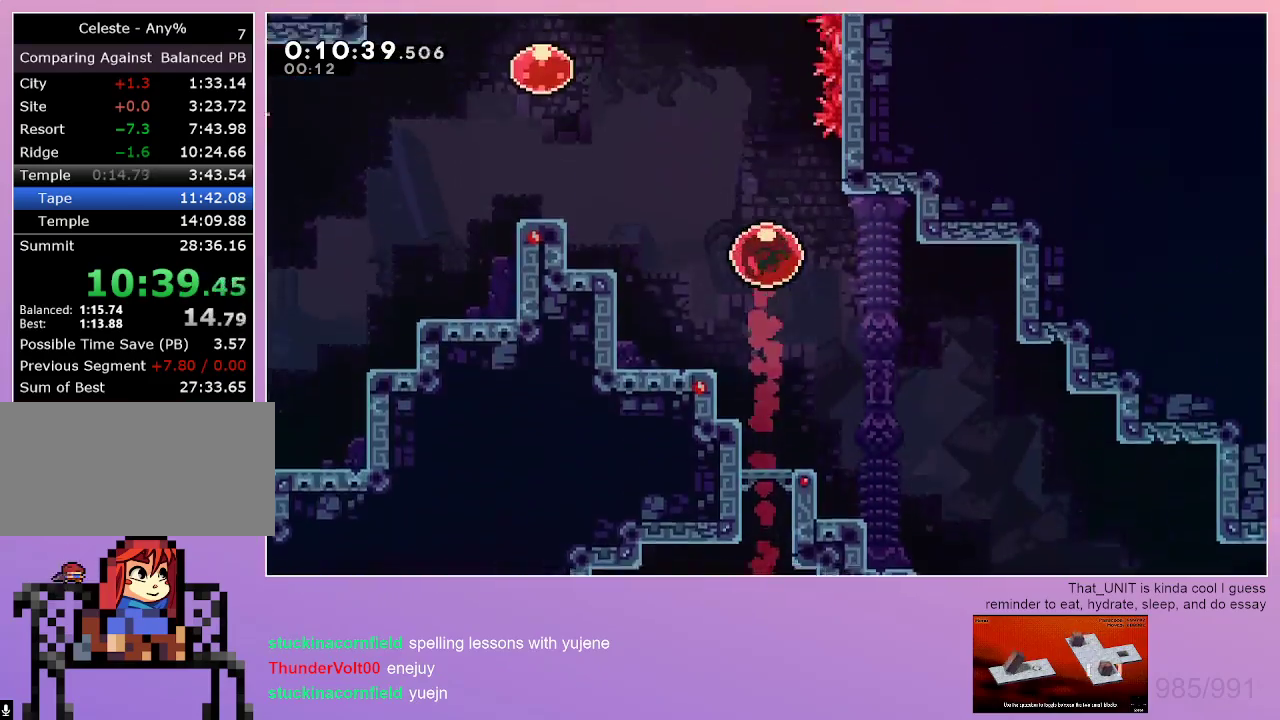
{"keys": ["down", "right"], "events": [[350, "down", "down"], [350, "right", "down"]]}
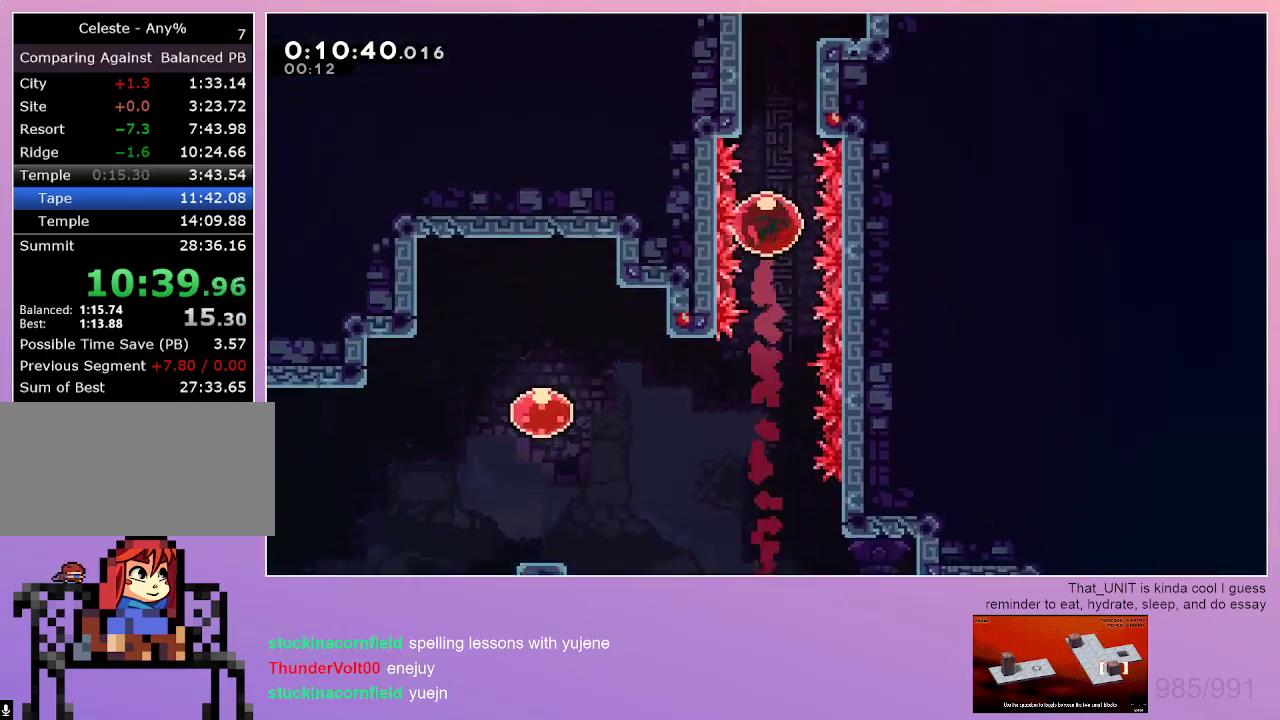
{"keys": ["down", "right"], "events": []}
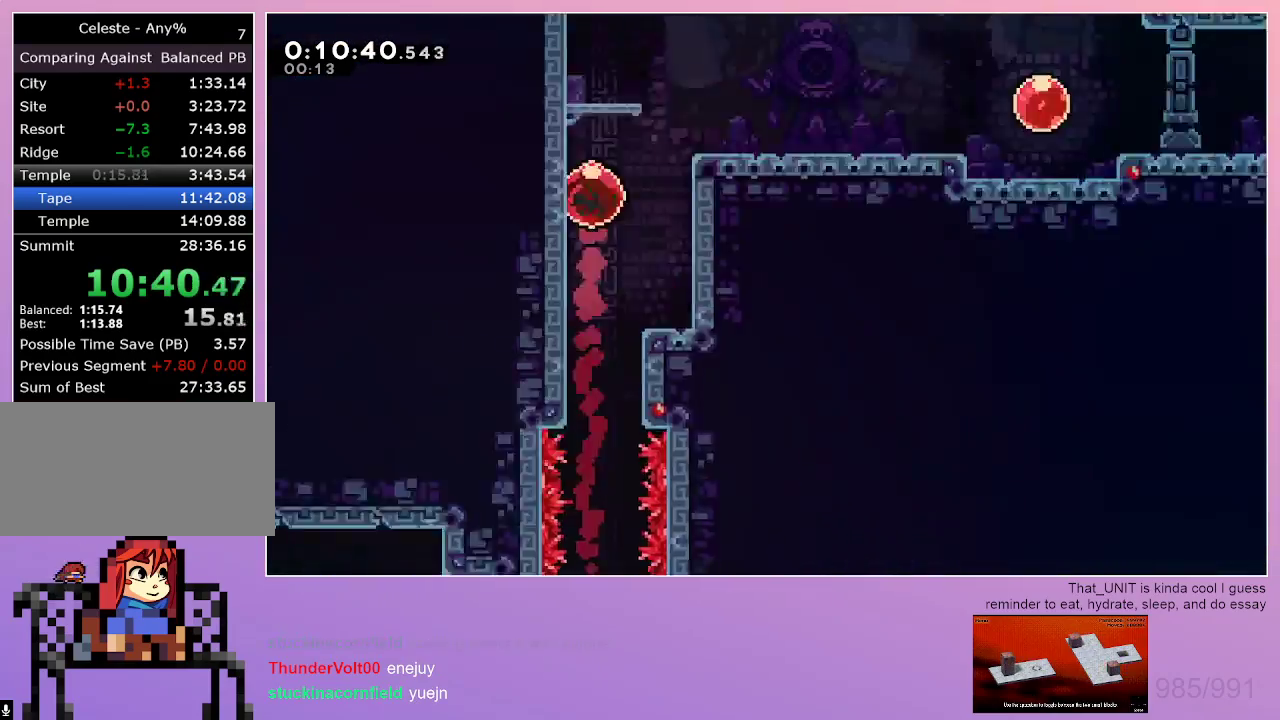
{"keys": ["down", "right"], "events": []}
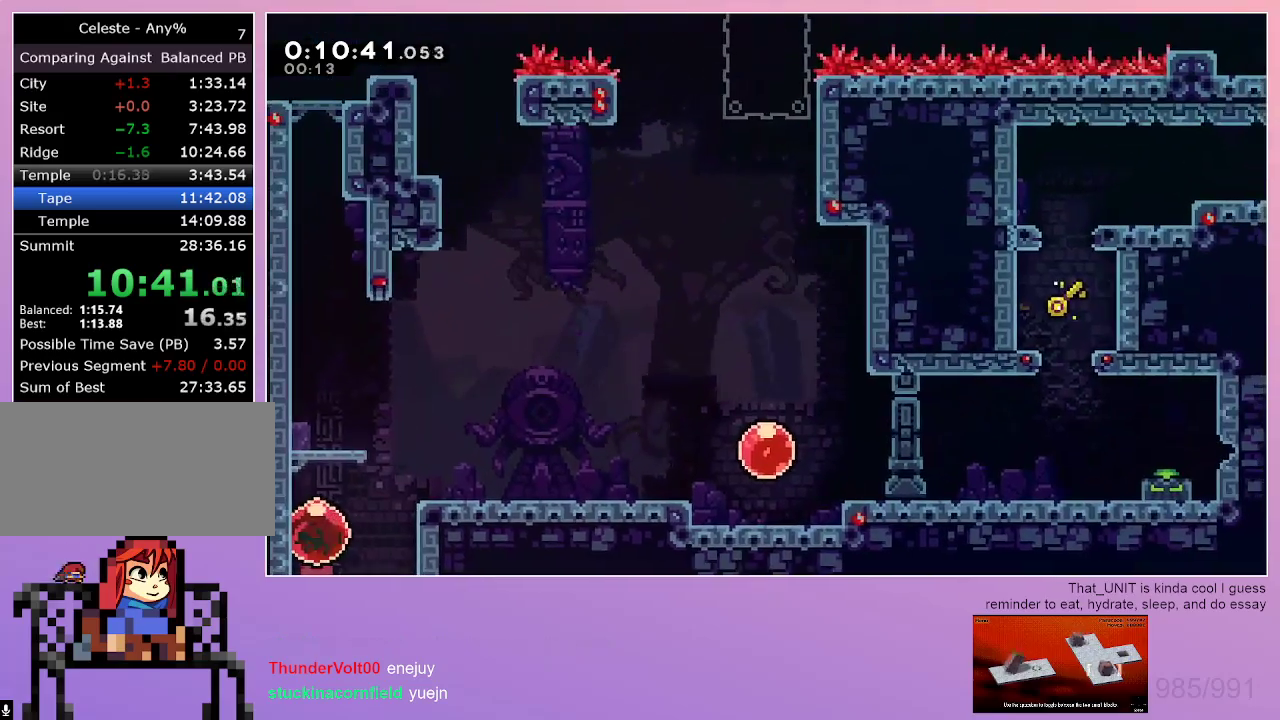
{"keys": ["down", "right"], "events": []}
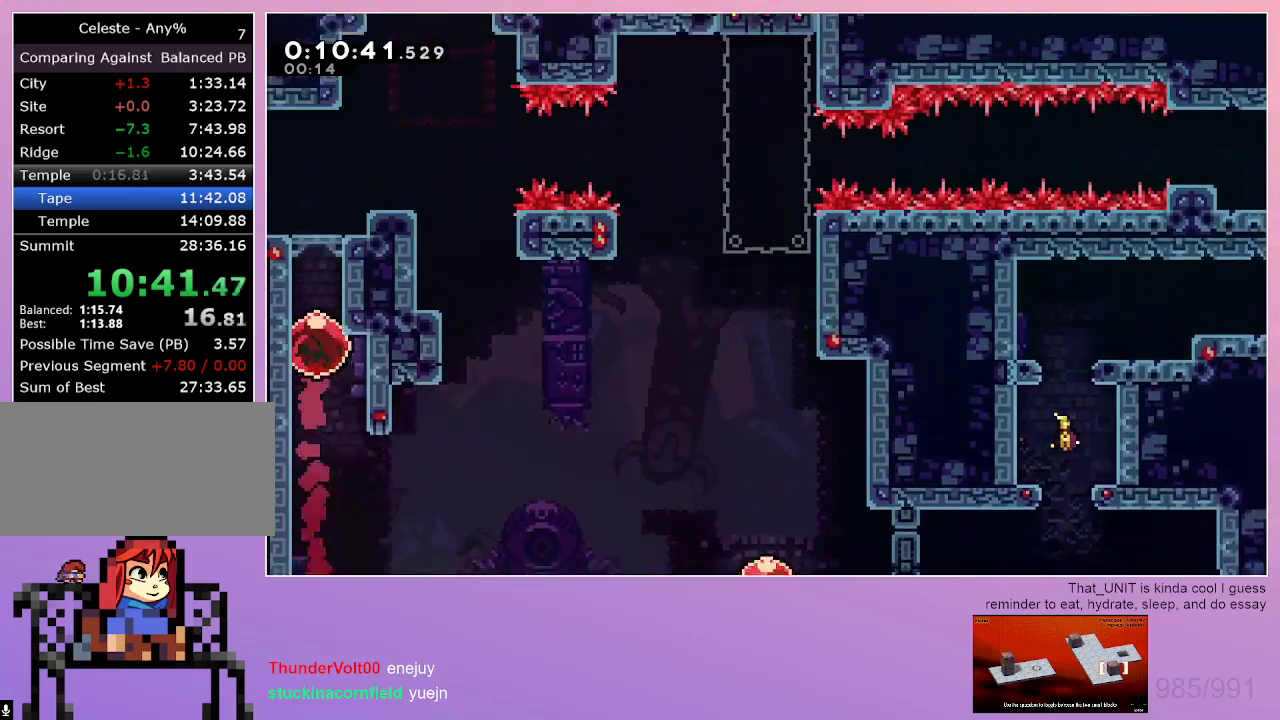
{"keys": ["right"], "events": [[317, "dash", "down"], [467, "dash", "up"], [467, "down", "up"]]}
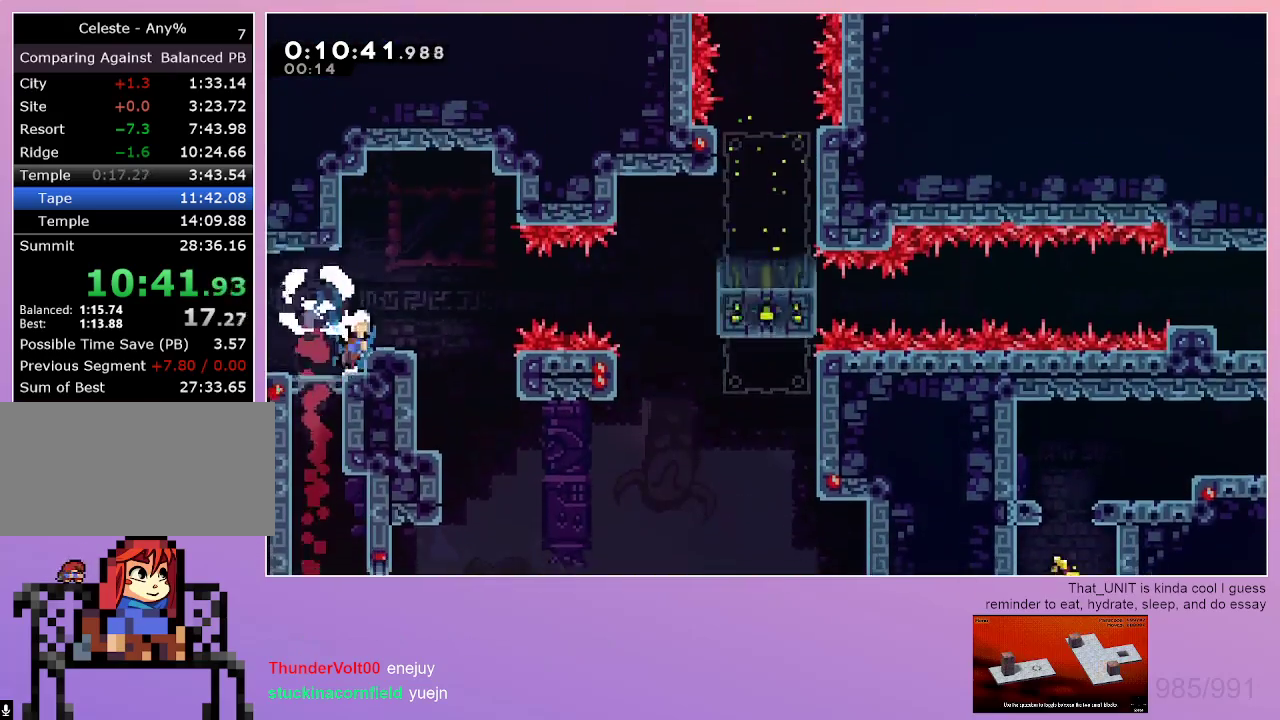
{"keys": ["left"], "events": [[250, "right", "up"], [483, "left", "down"]]}
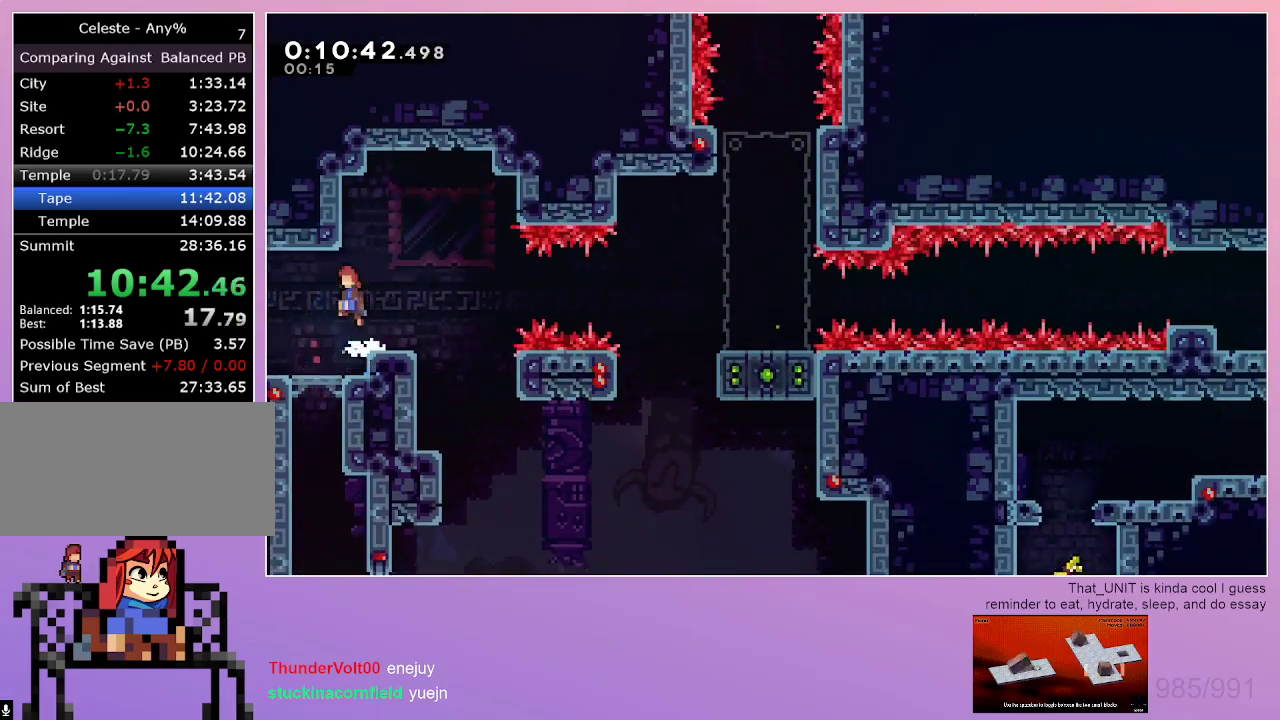
{"keys": ["right"], "events": [[67, "dash", "down"], [67, "down", "down"], [67, "left", "up"], [67, "right", "down"], [217, "dash", "up"], [250, "down", "up"]]}
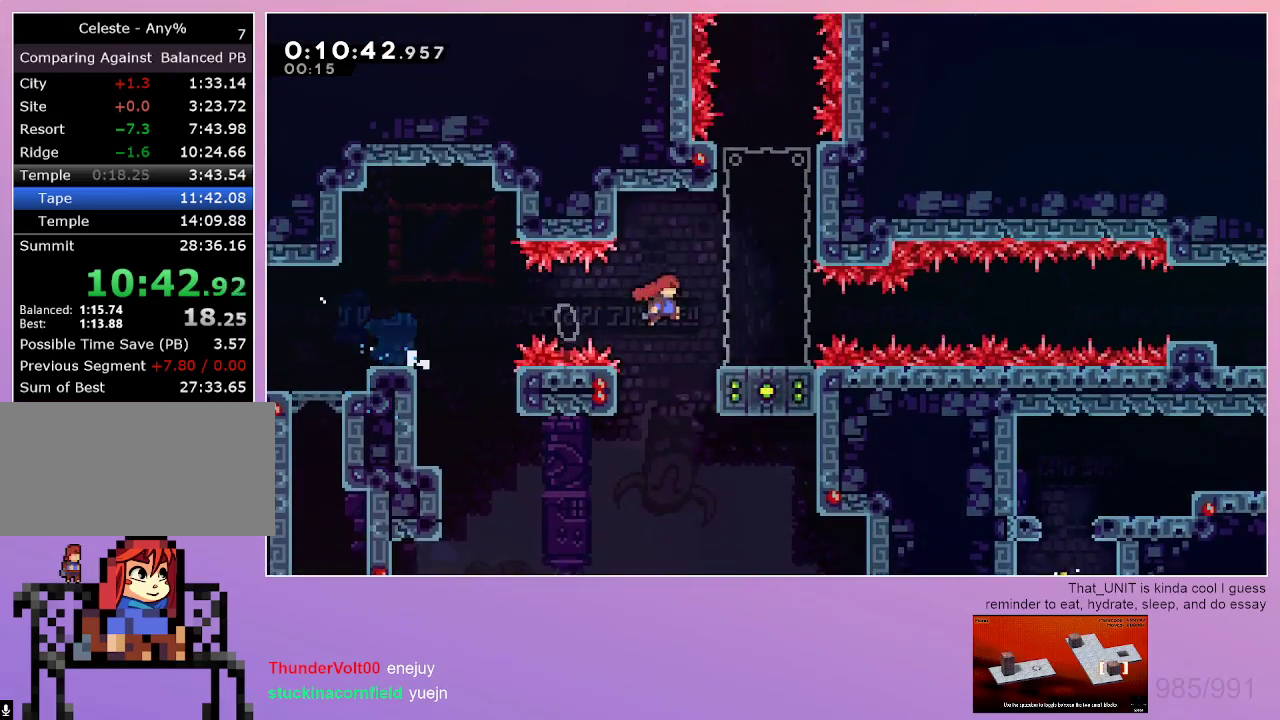
{"keys": ["grab", "right"], "events": [[183, "down", "down"], [183, "left", "down"], [183, "right", "up"], [233, "dash", "down"], [317, "down", "up"], [317, "left", "up"], [317, "right", "down"], [367, "dash", "up"], [417, "grab", "down"]]}
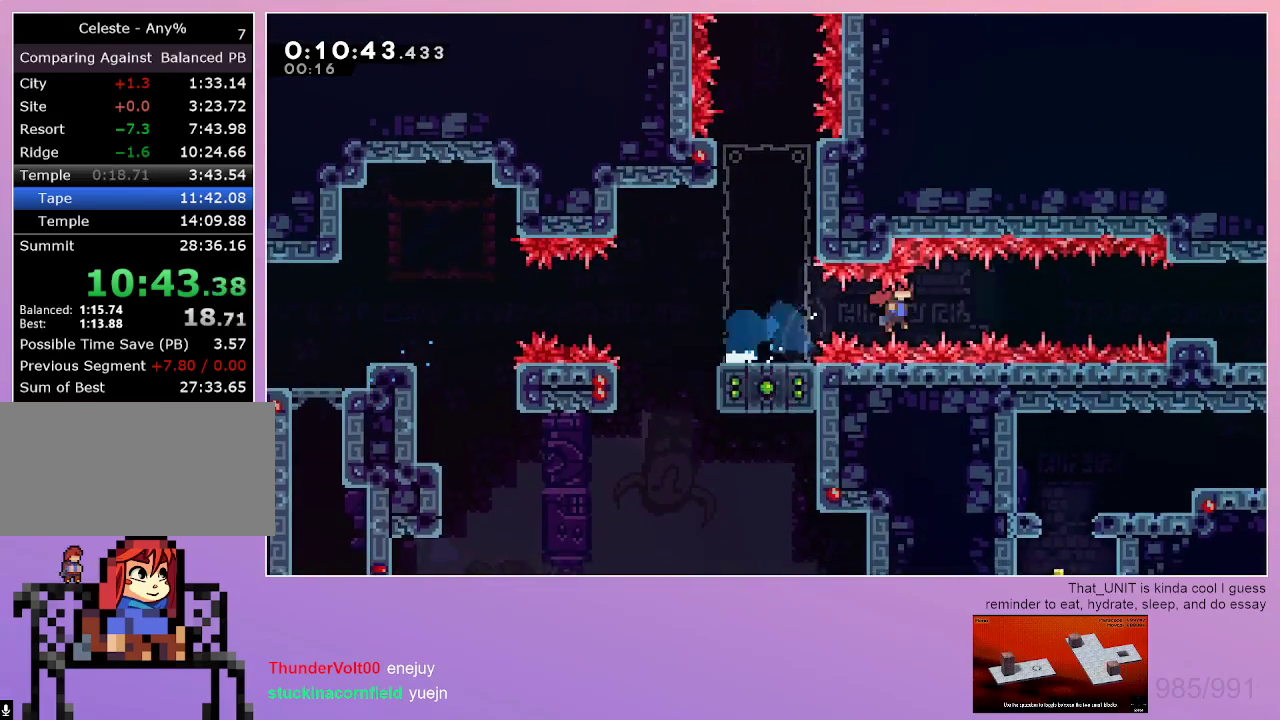
{"keys": [], "events": [[200, "dash", "down"], [283, "dash", "up"], [433, "right", "up"], [483, "grab", "up"]]}
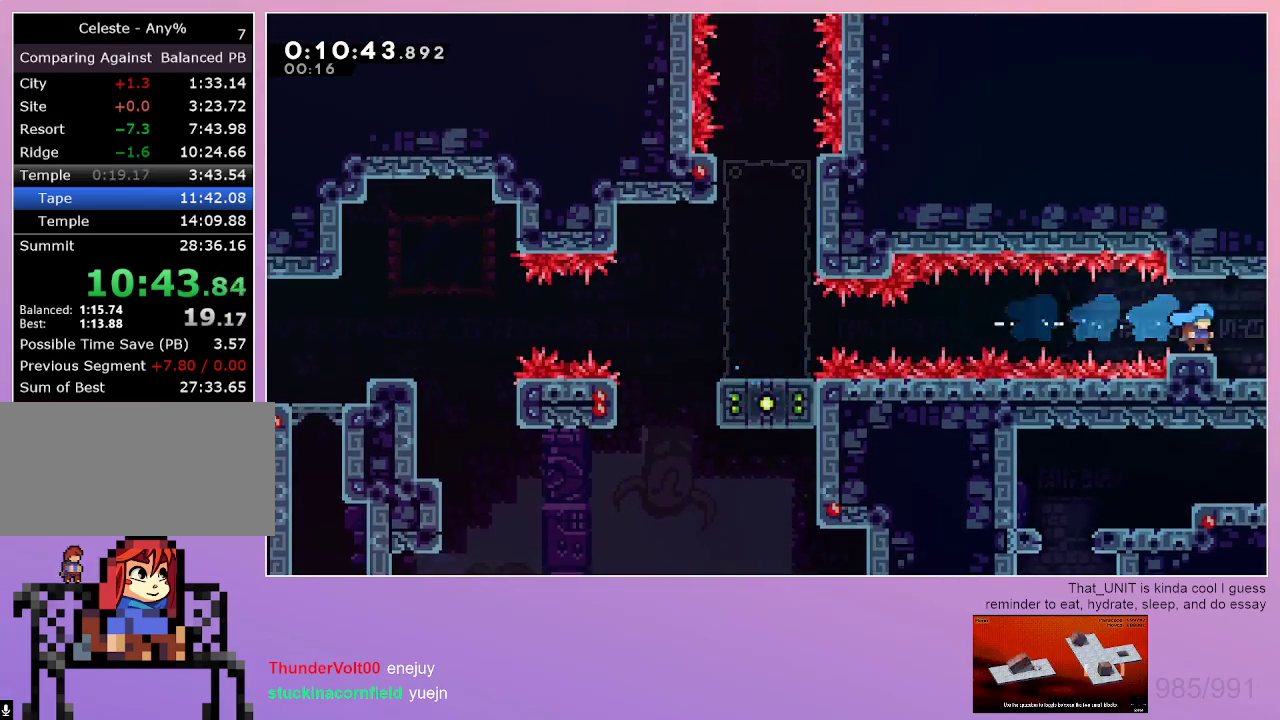
{"keys": ["right"], "events": [[67, "dash", "down"], [67, "down", "down"], [67, "right", "down"], [167, "dash", "up"], [217, "down", "up"]]}